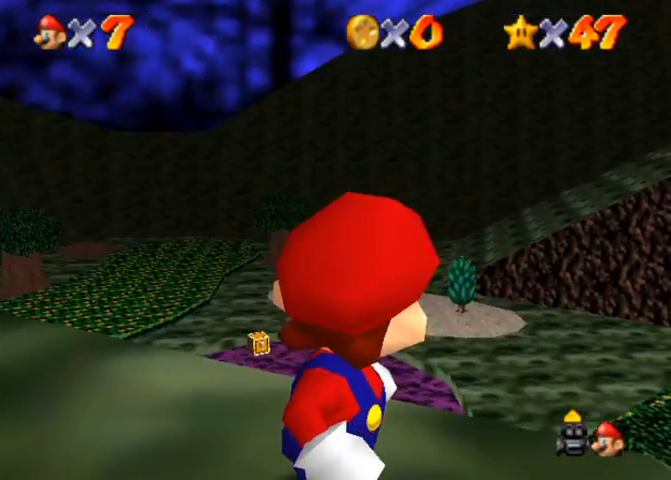
Gameplay with a controller (PlayStation layout); each line is a JSON object with the inputs held at the frame after it. "events" lists button and stick changes between this image and that frame as [ms after this image, input, new state], when the widget could be followed in between. Not read: L3 R3.
{"buttons": [], "left_stick": "right", "right_stick": "center", "events": [[267, "left_stick", "right"]]}
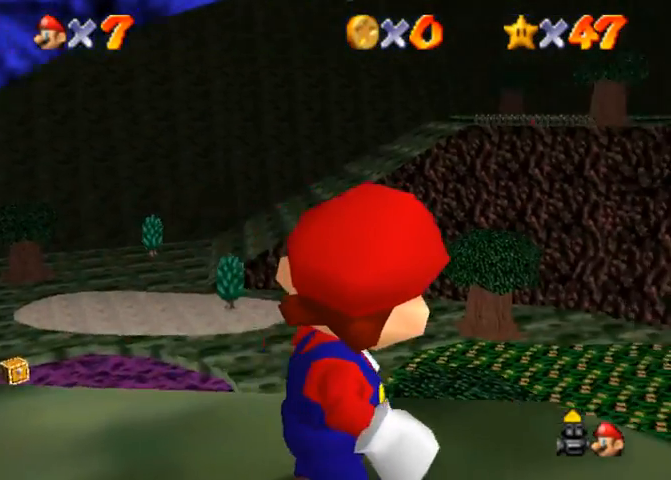
{"buttons": [], "left_stick": "right", "right_stick": "center", "events": []}
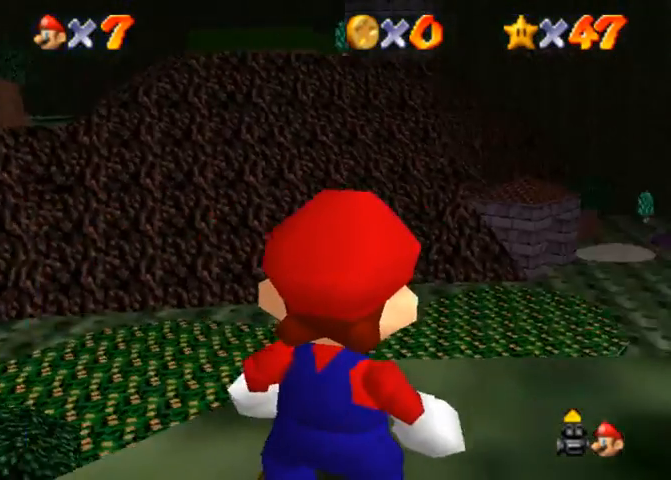
{"buttons": [], "left_stick": "right", "right_stick": "center", "events": []}
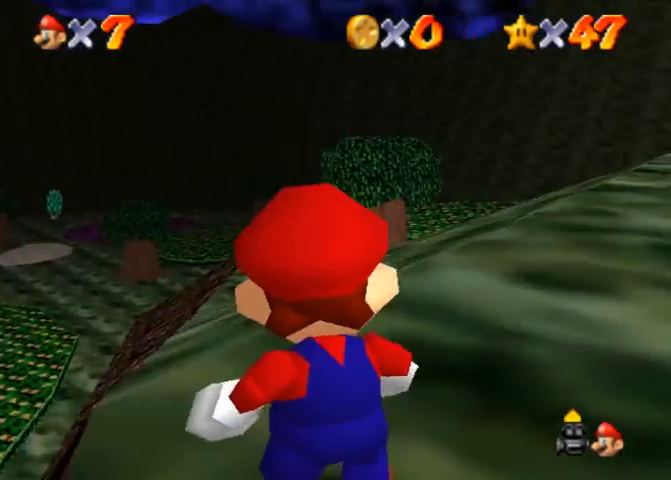
{"buttons": [], "left_stick": "center", "right_stick": "down", "events": [[100, "left_stick", "center"], [433, "right_stick", "down"]]}
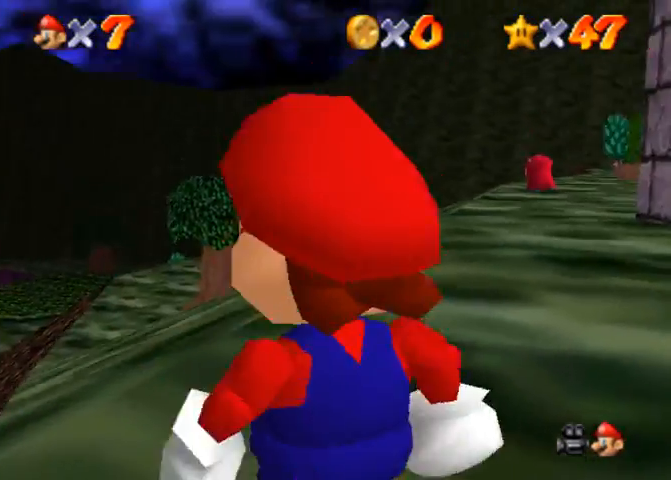
{"buttons": [], "left_stick": "up", "right_stick": "center", "events": [[33, "left_stick", "up"], [100, "right_stick", "center"], [167, "right_stick", "down"], [433, "right_stick", "center"]]}
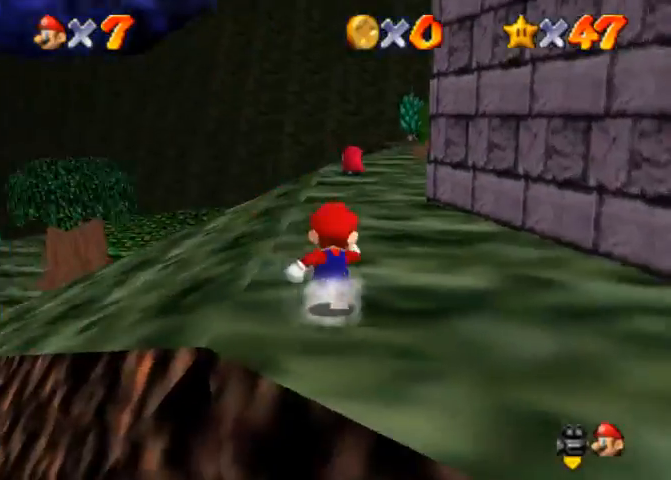
{"buttons": [], "left_stick": "up-left", "right_stick": "down-right", "events": [[33, "R1", "down"], [133, "CROSS", "down"], [200, "left_stick", "up-left"], [233, "CROSS", "up"], [300, "R1", "up"], [433, "right_stick", "down-right"]]}
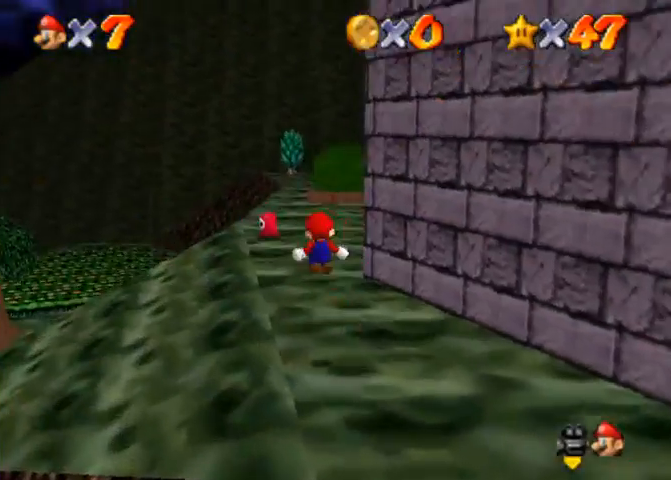
{"buttons": [], "left_stick": "up-left", "right_stick": "center", "events": [[133, "right_stick", "right"], [233, "right_stick", "down-right"], [467, "right_stick", "center"]]}
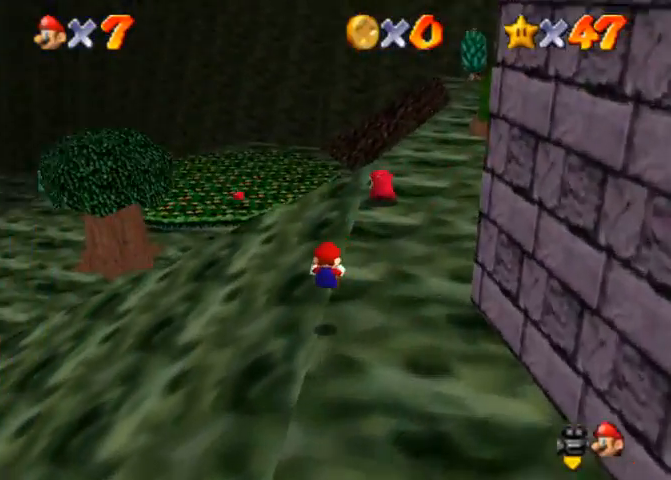
{"buttons": ["SQUARE"], "left_stick": "up-left", "right_stick": "center", "events": [[467, "SQUARE", "down"]]}
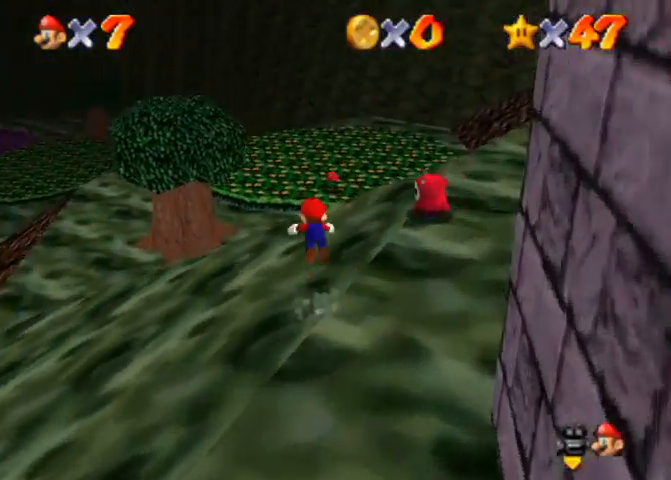
{"buttons": [], "left_stick": "up", "right_stick": "center", "events": [[67, "SQUARE", "up"], [500, "left_stick", "up"]]}
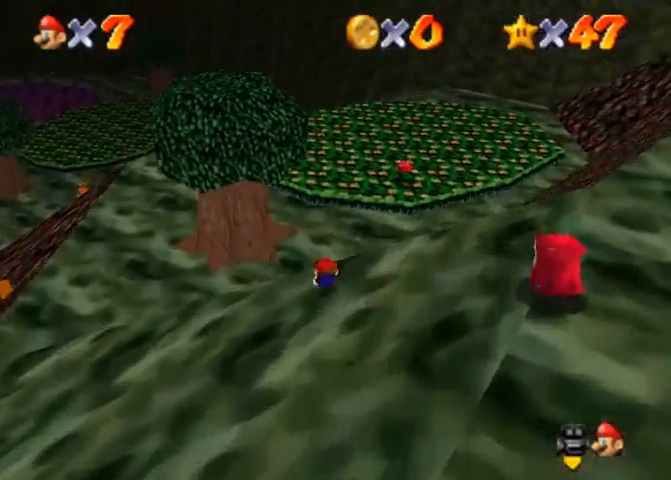
{"buttons": [], "left_stick": "up", "right_stick": "down-right", "events": [[33, "SQUARE", "down"], [67, "CROSS", "down"], [100, "SQUARE", "up"], [133, "CROSS", "up"], [367, "right_stick", "down-right"]]}
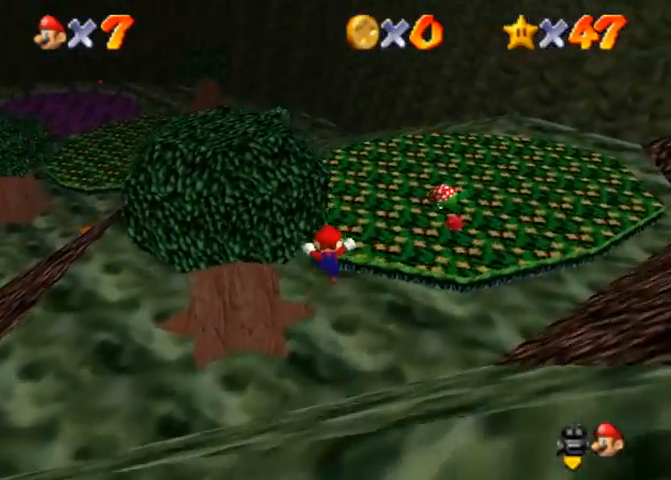
{"buttons": ["SQUARE"], "left_stick": "up", "right_stick": "center", "events": [[33, "right_stick", "right"], [300, "right_stick", "center"], [500, "SQUARE", "down"]]}
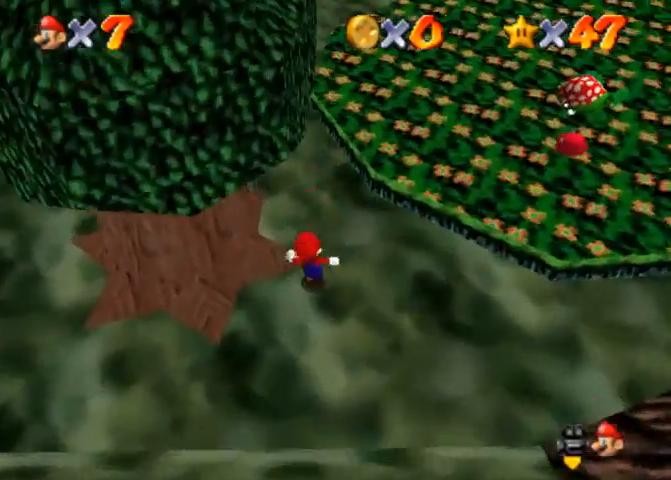
{"buttons": ["CROSS"], "left_stick": "up", "right_stick": "center", "events": [[100, "SQUARE", "up"], [367, "SQUARE", "down"], [400, "CROSS", "down"], [433, "SQUARE", "up"]]}
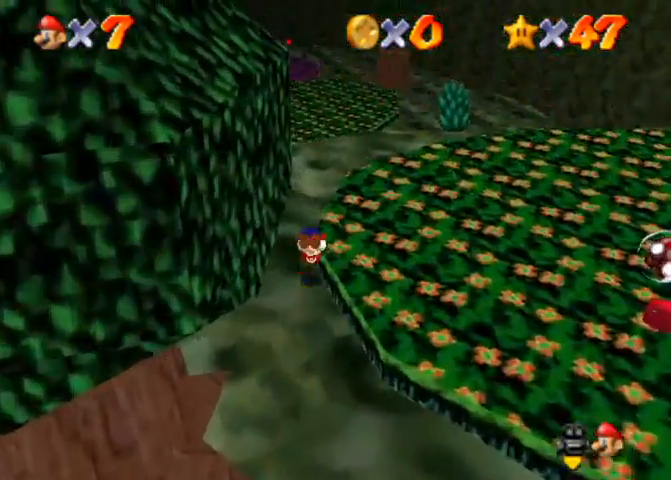
{"buttons": [], "left_stick": "up", "right_stick": "center", "events": [[33, "CROSS", "up"]]}
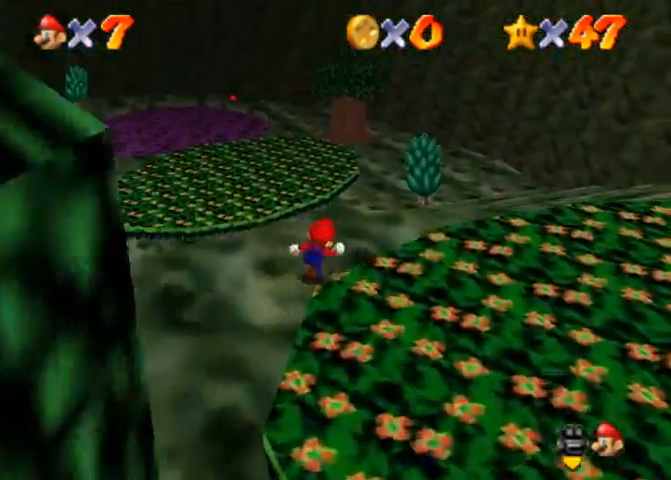
{"buttons": [], "left_stick": "up", "right_stick": "center", "events": []}
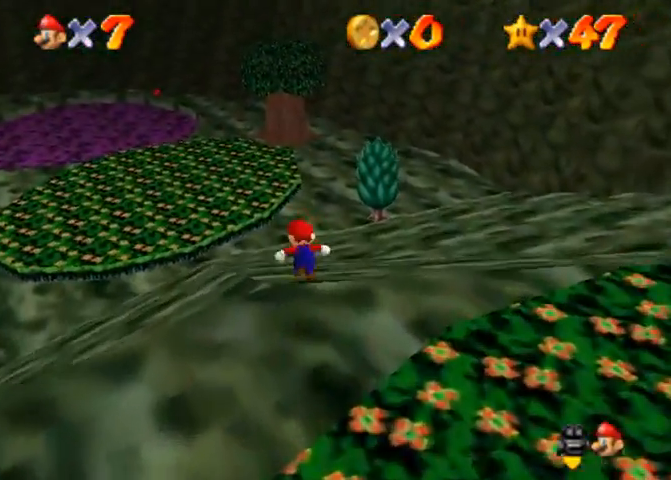
{"buttons": [], "left_stick": "up", "right_stick": "center", "events": []}
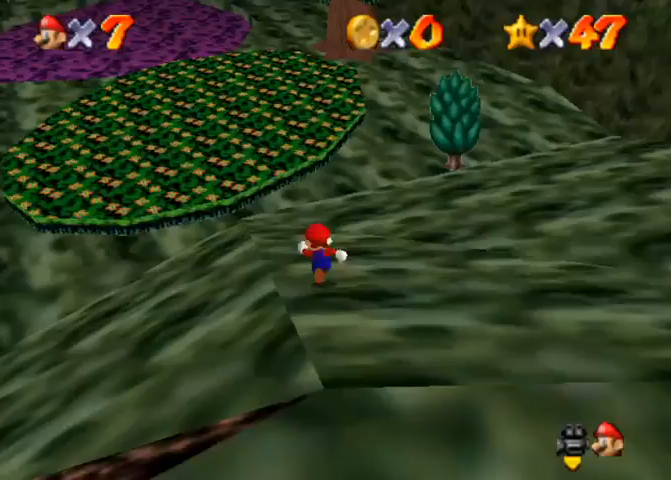
{"buttons": [], "left_stick": "up", "right_stick": "center", "events": [[33, "SQUARE", "down"], [100, "SQUARE", "up"]]}
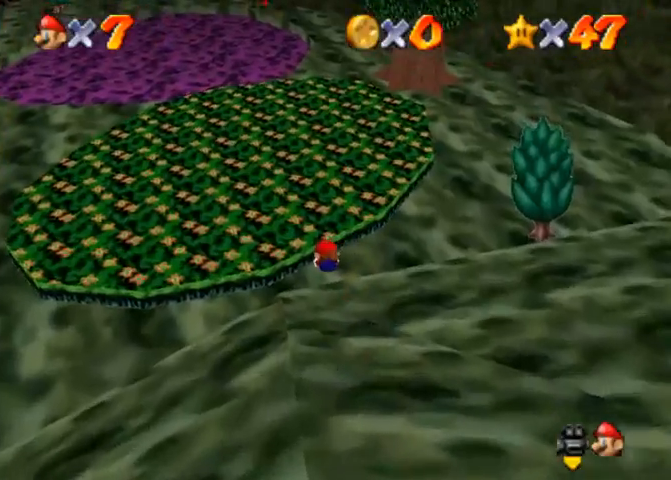
{"buttons": [], "left_stick": "up", "right_stick": "center", "events": [[367, "SQUARE", "down"], [400, "CROSS", "down"], [400, "SQUARE", "up"], [467, "CROSS", "up"]]}
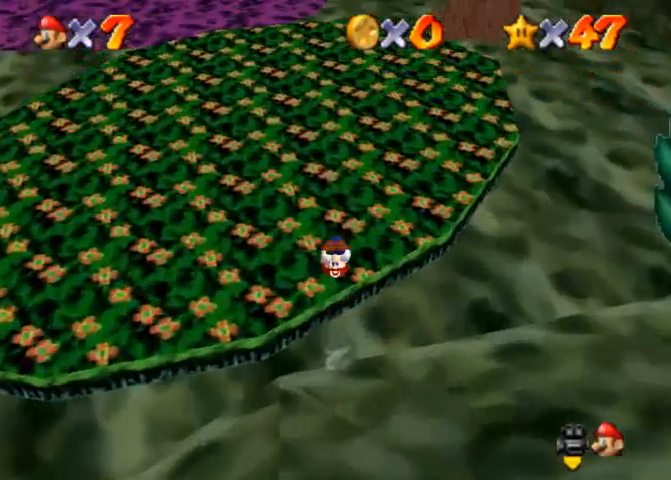
{"buttons": ["CROSS", "SQUARE"], "left_stick": "up", "right_stick": "center", "events": [[500, "CROSS", "down"], [500, "SQUARE", "down"]]}
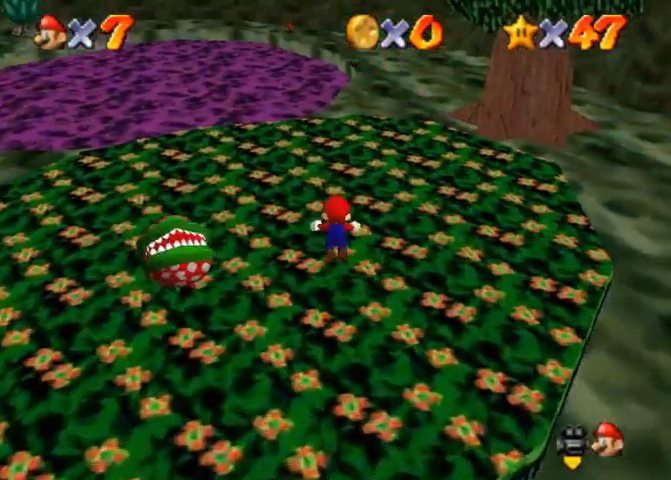
{"buttons": [], "left_stick": "up-right", "right_stick": "down-right", "events": [[100, "SQUARE", "up"], [133, "CROSS", "up"], [333, "right_stick", "down-right"], [433, "right_stick", "center"], [467, "left_stick", "up-right"], [500, "right_stick", "down-right"]]}
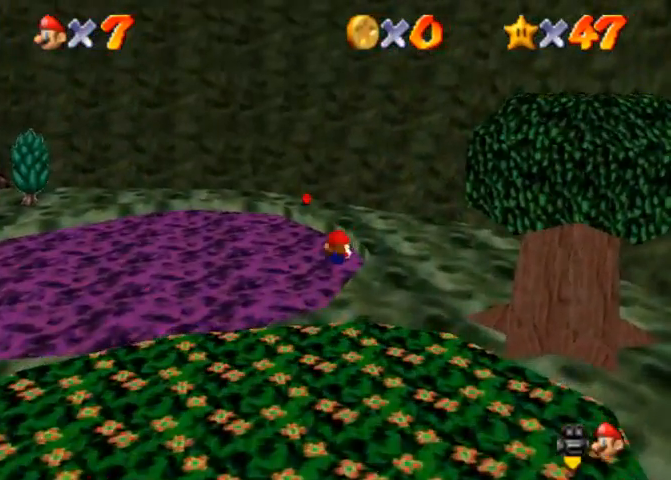
{"buttons": ["CROSS", "SQUARE"], "left_stick": "up-right", "right_stick": "center", "events": [[233, "right_stick", "center"], [467, "SQUARE", "down"], [500, "CROSS", "down"]]}
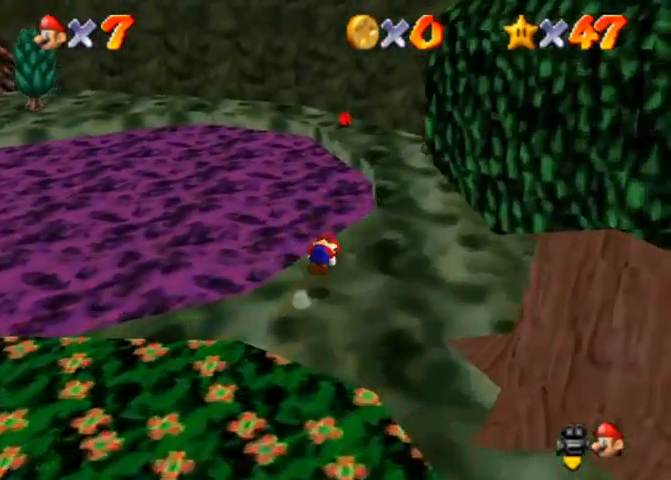
{"buttons": [], "left_stick": "up-right", "right_stick": "center", "events": [[67, "SQUARE", "up"], [167, "CROSS", "up"]]}
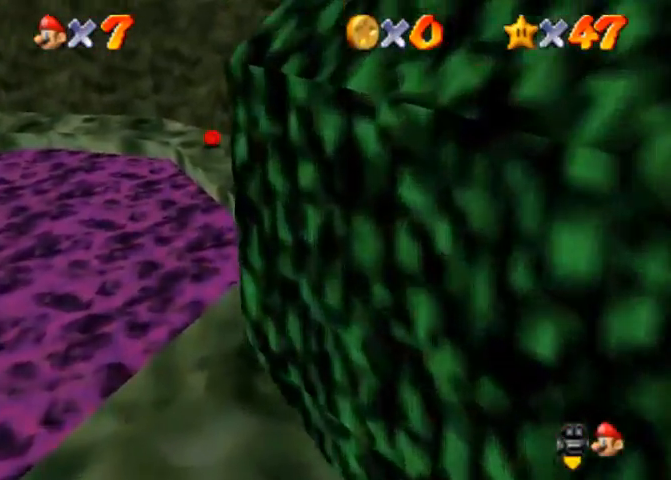
{"buttons": [], "left_stick": "up-left", "right_stick": "center", "events": [[300, "left_stick", "up"], [467, "left_stick", "up-left"]]}
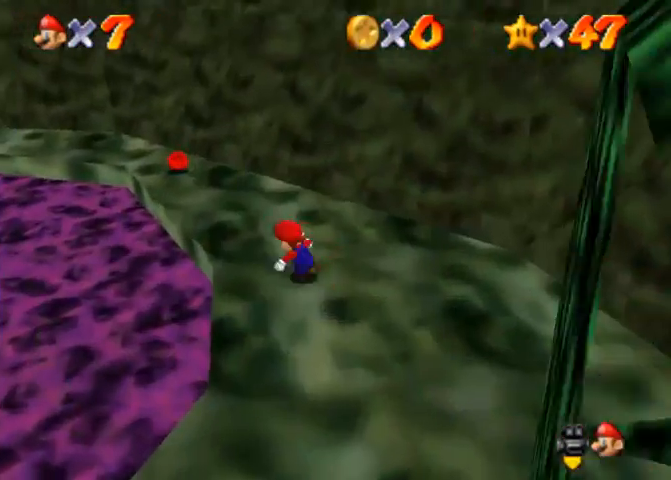
{"buttons": [], "left_stick": "up-left", "right_stick": "right", "events": [[133, "R1", "down"], [233, "CROSS", "down"], [300, "CROSS", "up"], [400, "R1", "up"], [433, "right_stick", "right"]]}
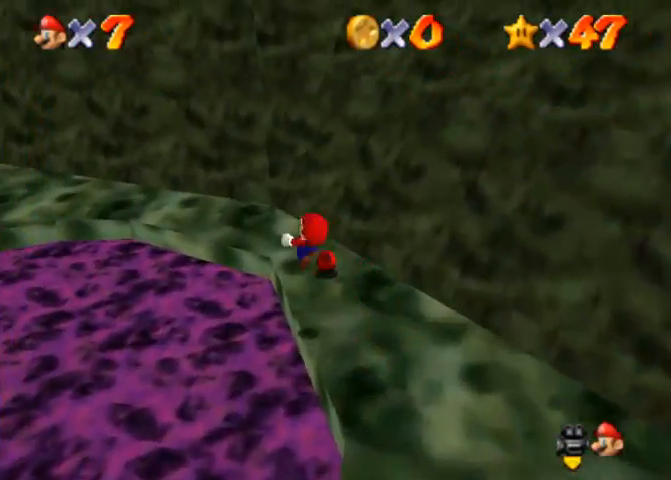
{"buttons": [], "left_stick": "up-left", "right_stick": "right", "events": [[433, "right_stick", "center"], [500, "right_stick", "right"]]}
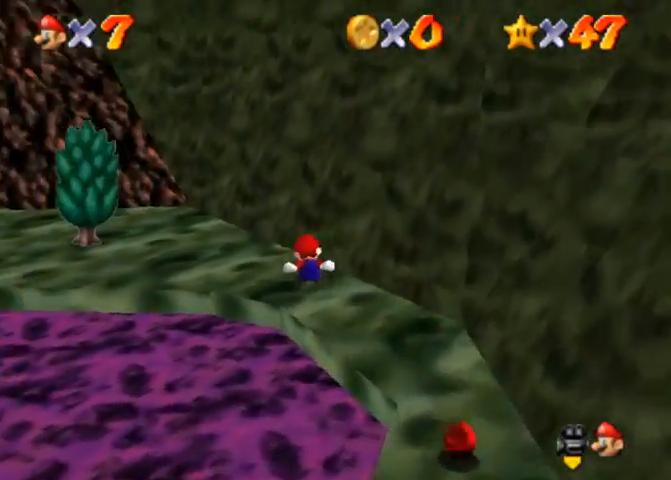
{"buttons": [], "left_stick": "up-left", "right_stick": "down-right", "events": [[167, "left_stick", "center"], [233, "left_stick", "up"], [367, "right_stick", "down-right"], [467, "left_stick", "up-left"]]}
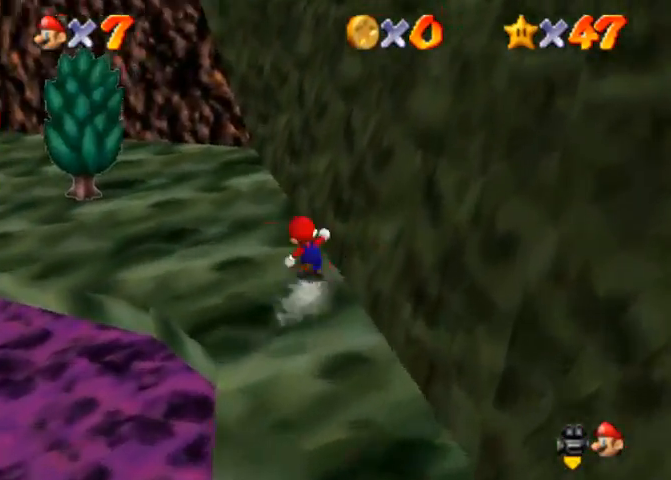
{"buttons": [], "left_stick": "up-left", "right_stick": "center", "events": [[200, "SQUARE", "down"], [233, "SQUARE", "up"], [333, "right_stick", "center"]]}
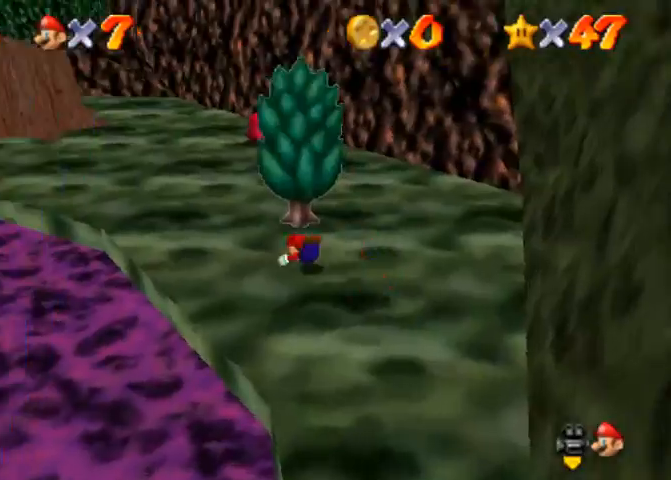
{"buttons": [], "left_stick": "up-left", "right_stick": "center", "events": [[67, "SQUARE", "down"], [100, "CROSS", "down"], [100, "SQUARE", "up"], [167, "CROSS", "up"]]}
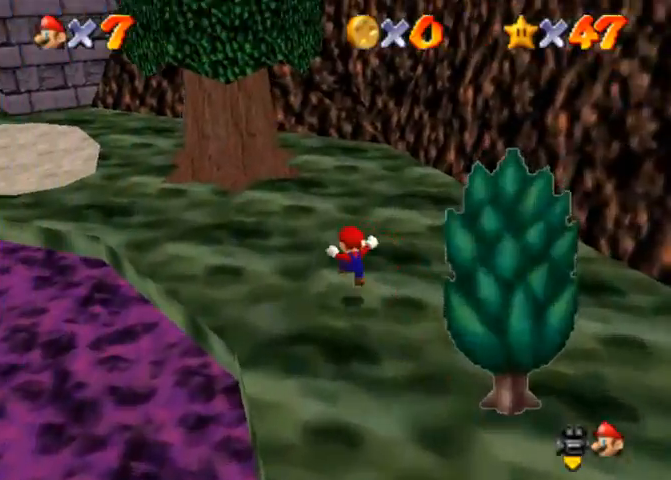
{"buttons": [], "left_stick": "up-left", "right_stick": "center", "events": [[200, "SQUARE", "down"], [300, "SQUARE", "up"]]}
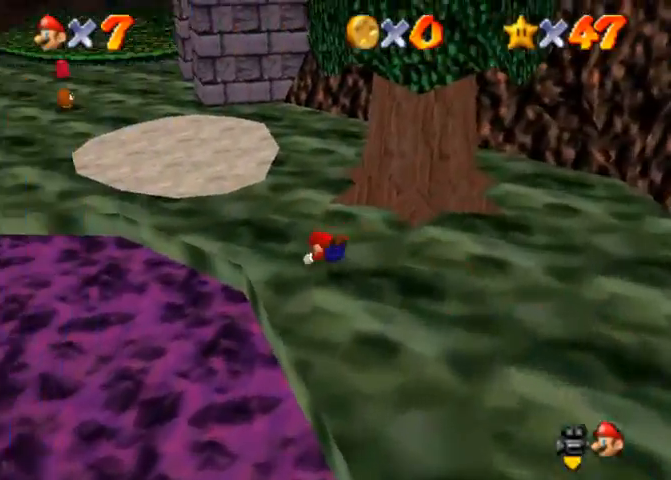
{"buttons": [], "left_stick": "up-left", "right_stick": "center", "events": [[67, "SQUARE", "down"], [100, "CROSS", "down"], [167, "SQUARE", "up"], [200, "CROSS", "up"], [267, "right_stick", "down-left"], [500, "right_stick", "center"]]}
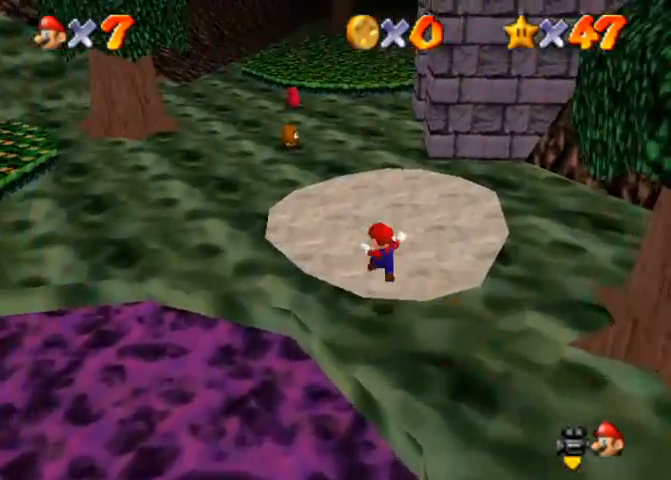
{"buttons": [], "left_stick": "up", "right_stick": "center", "events": [[233, "SQUARE", "down"], [300, "left_stick", "up"], [333, "SQUARE", "up"]]}
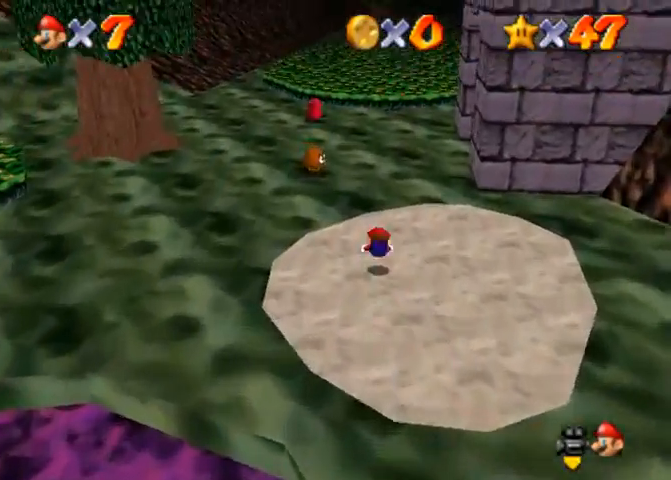
{"buttons": ["CROSS"], "left_stick": "up", "right_stick": "center", "events": [[100, "SQUARE", "down"], [133, "CROSS", "down"], [167, "SQUARE", "up"]]}